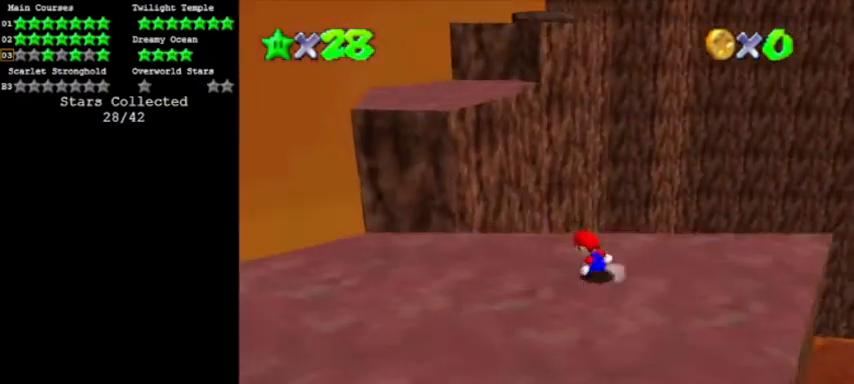
Gameplay with a controller (Nintendo layout); each line is a JSON object with the inputs held at the frame after it. "events" lists button and stick changes between this image and that frame as [ms after this image, input, new state], when the widget could be followed in between. Not read: L3 R3 left_stick.
{"buttons": [], "events": []}
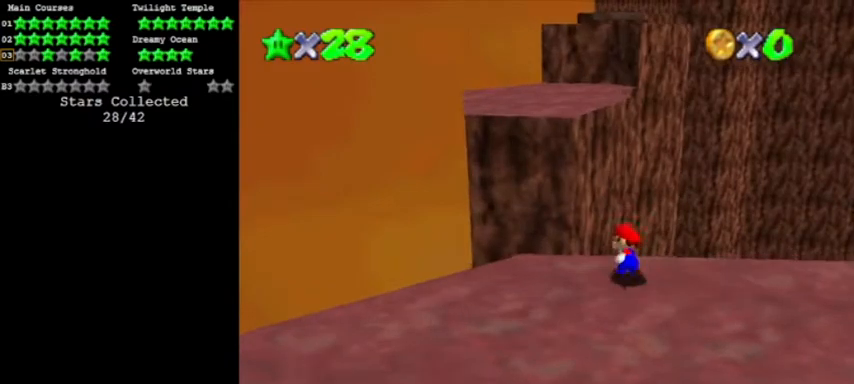
{"buttons": ["A"], "events": [[100, "Z", "down"], [134, "A", "down"], [234, "Z", "up"]]}
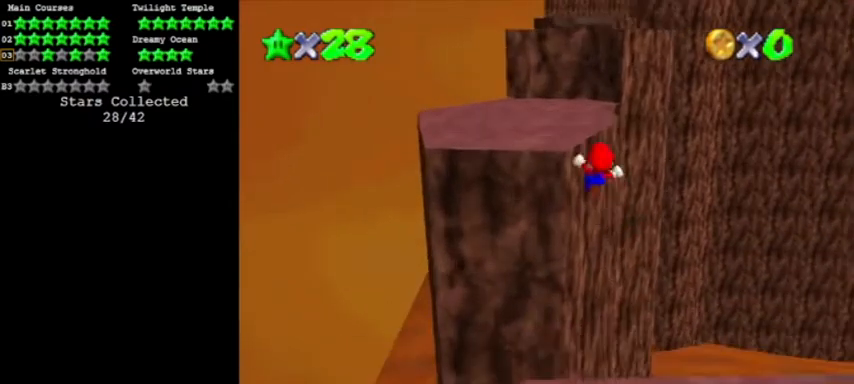
{"buttons": ["A"]}
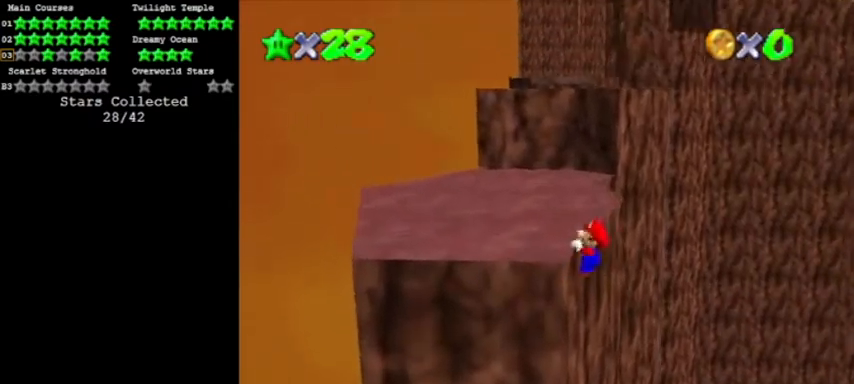
{"buttons": ["A"], "events": [[234, "A", "up"], [300, "A", "down"]]}
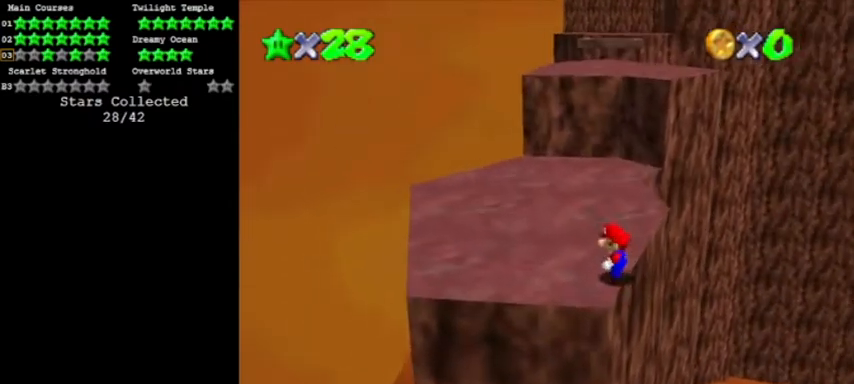
{"buttons": ["A"], "events": [[66, "A", "up"], [166, "A", "down"]]}
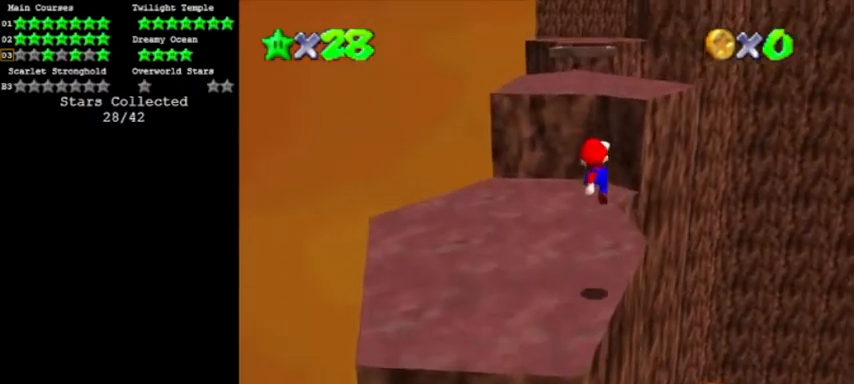
{"buttons": [], "events": [[67, "B", "down"], [300, "A", "up"], [334, "B", "up"]]}
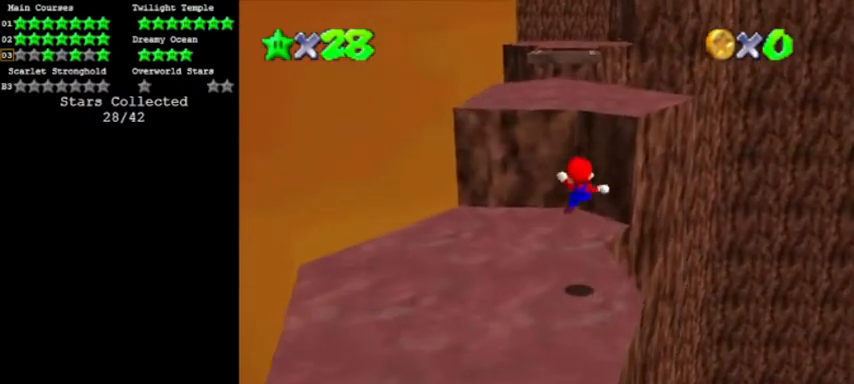
{"buttons": ["A", "B"], "events": [[233, "A", "down"], [400, "B", "down"]]}
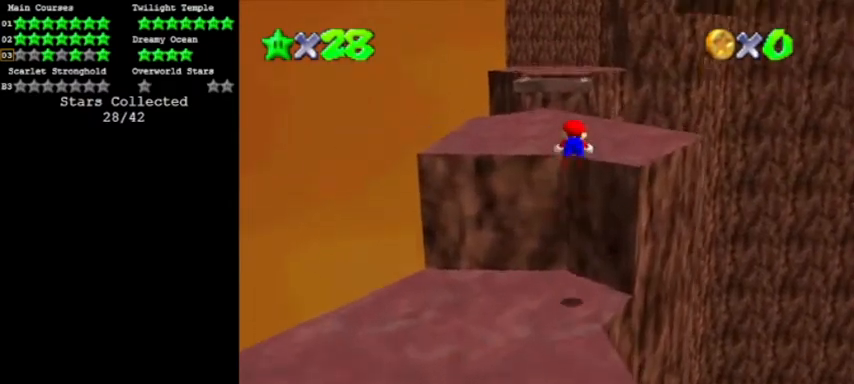
{"buttons": ["A", "B"], "events": [[100, "A", "up"], [167, "B", "up"], [501, "A", "down"], [501, "B", "down"]]}
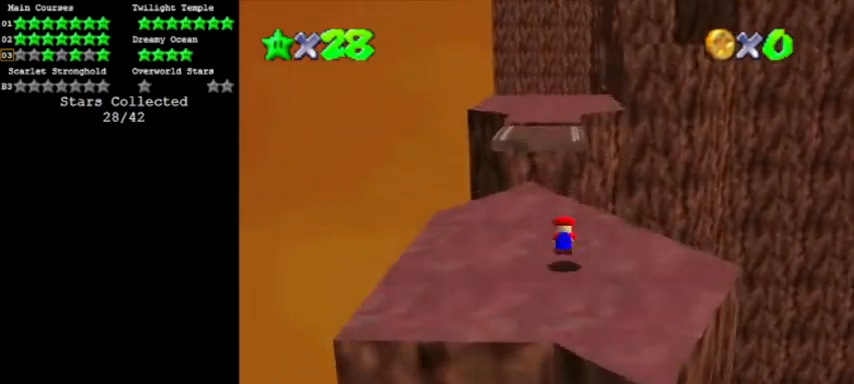
{"buttons": []}